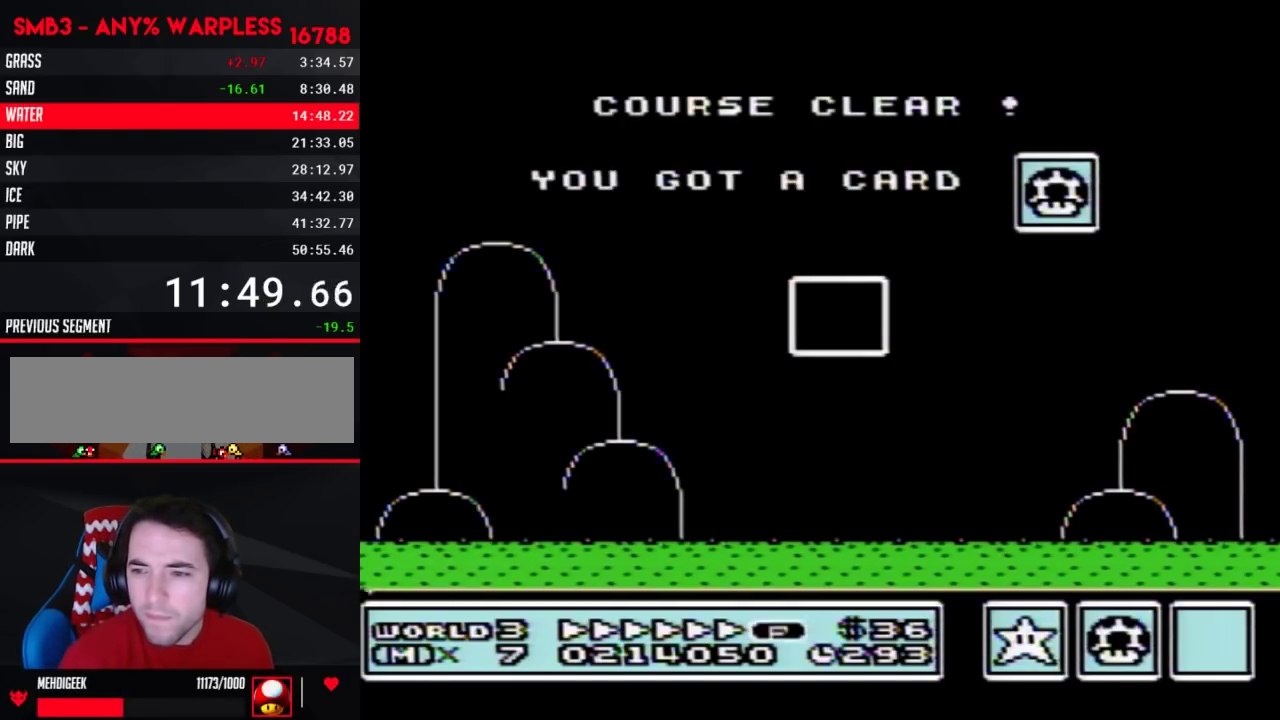
Gameplay with a controller (Nintendo layout); each line is a JSON object with the inputs held at the frame after it. "events" lists button and stick changes between this image and that frame as [ms after this image, input, new state], when the widget could be followed in between. Not read: L3 R3.
{"buttons": [], "events": []}
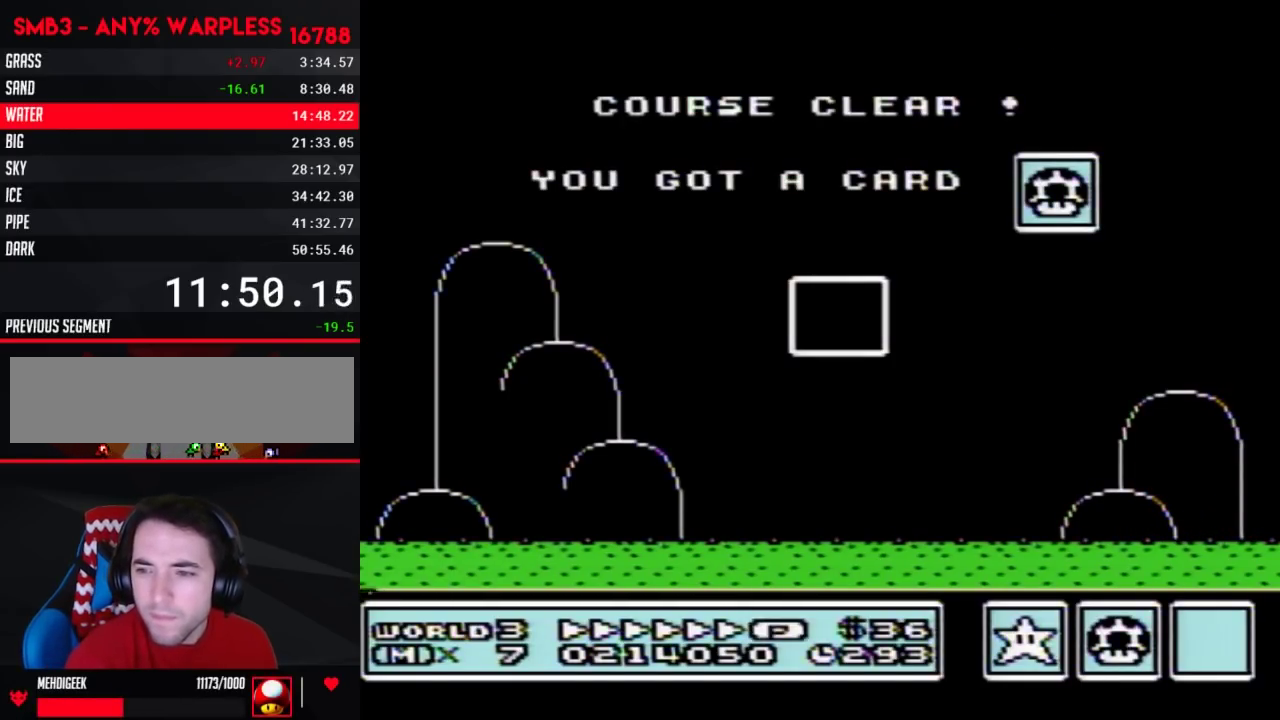
{"buttons": [], "events": []}
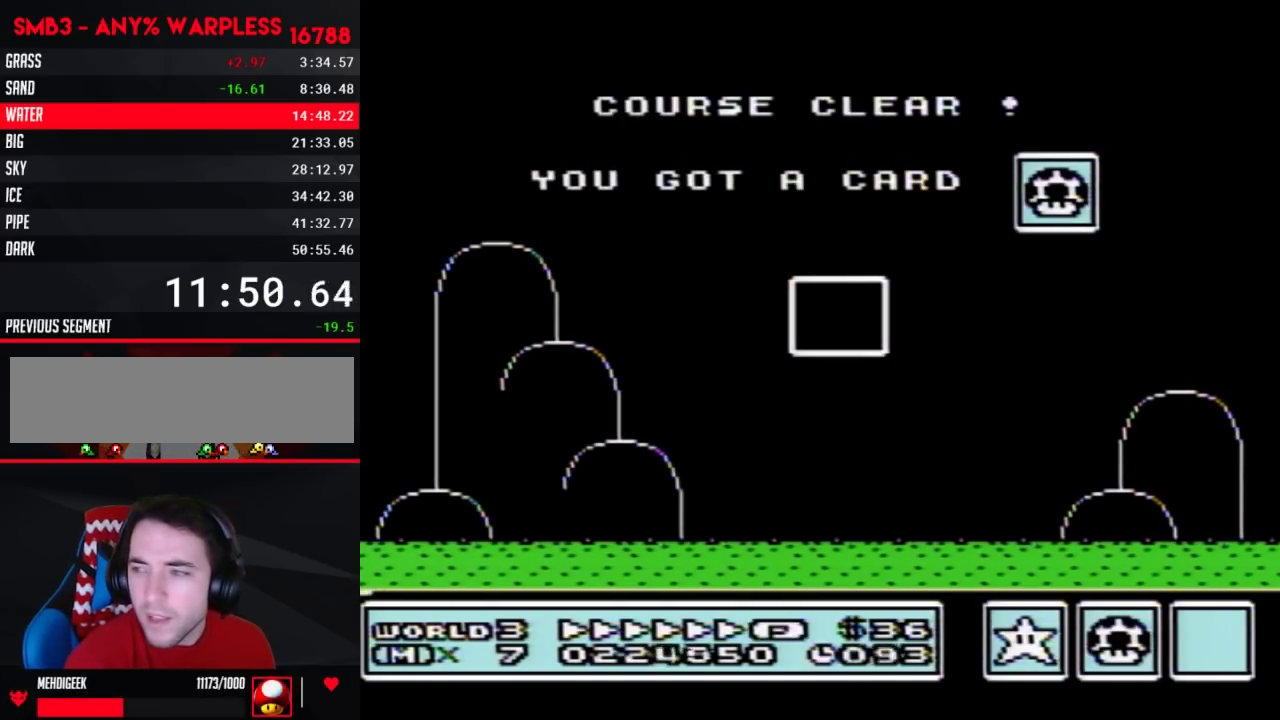
{"buttons": [], "events": []}
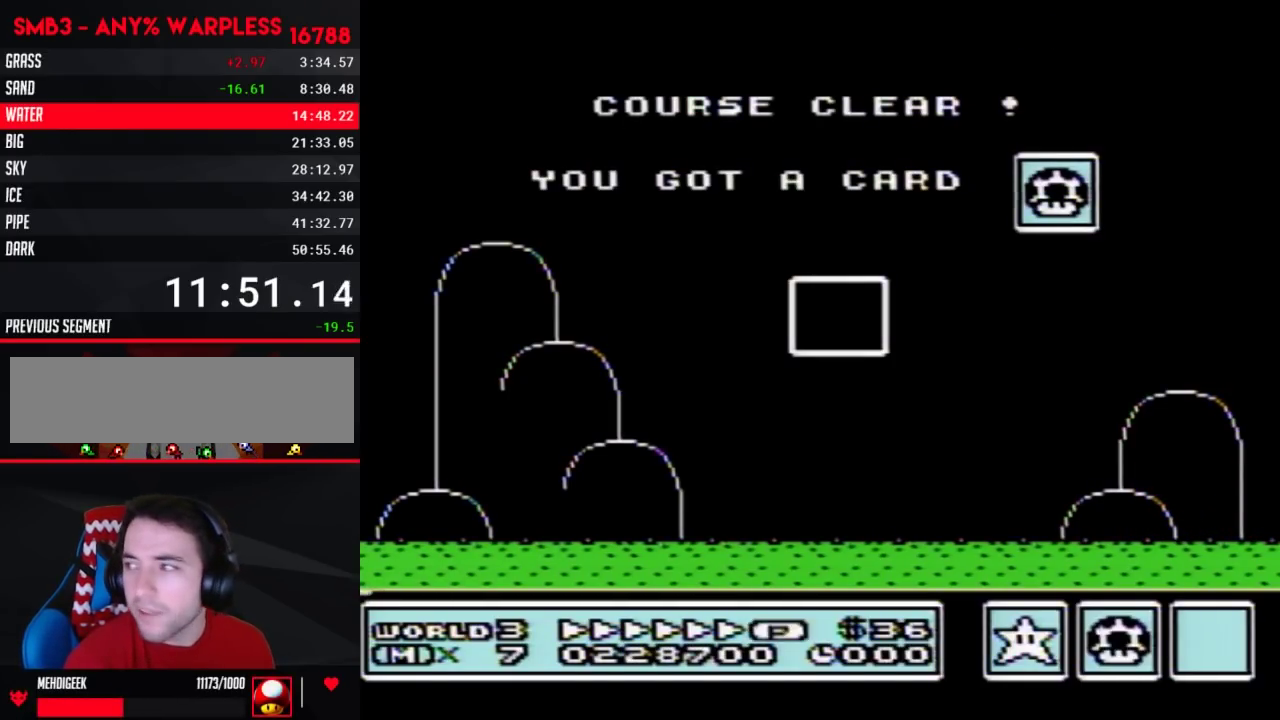
{"buttons": [], "events": []}
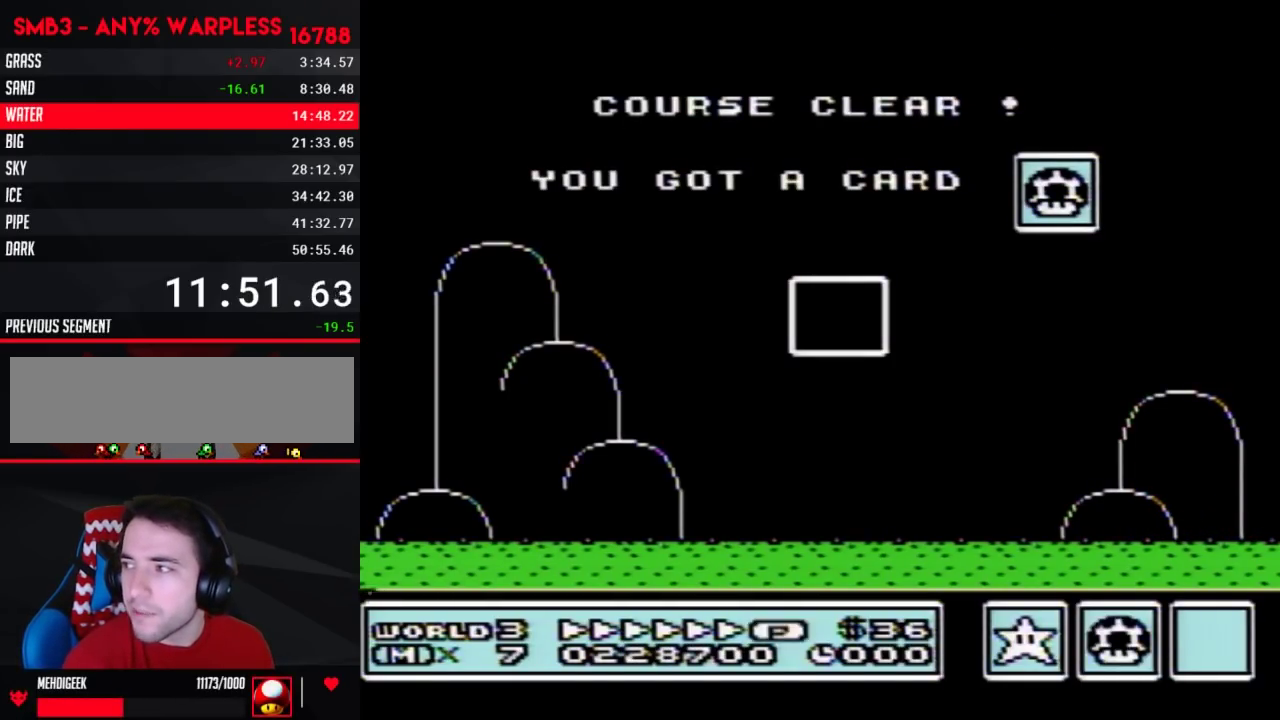
{"buttons": [], "events": []}
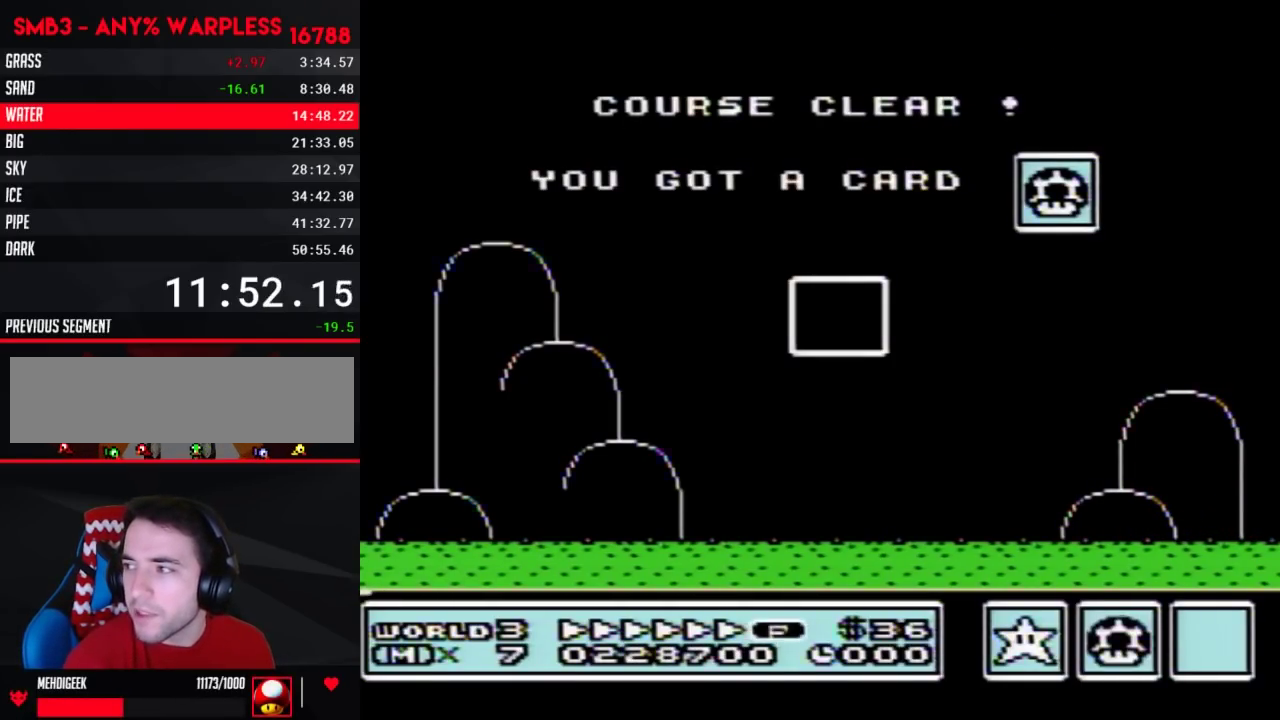
{"buttons": [], "events": []}
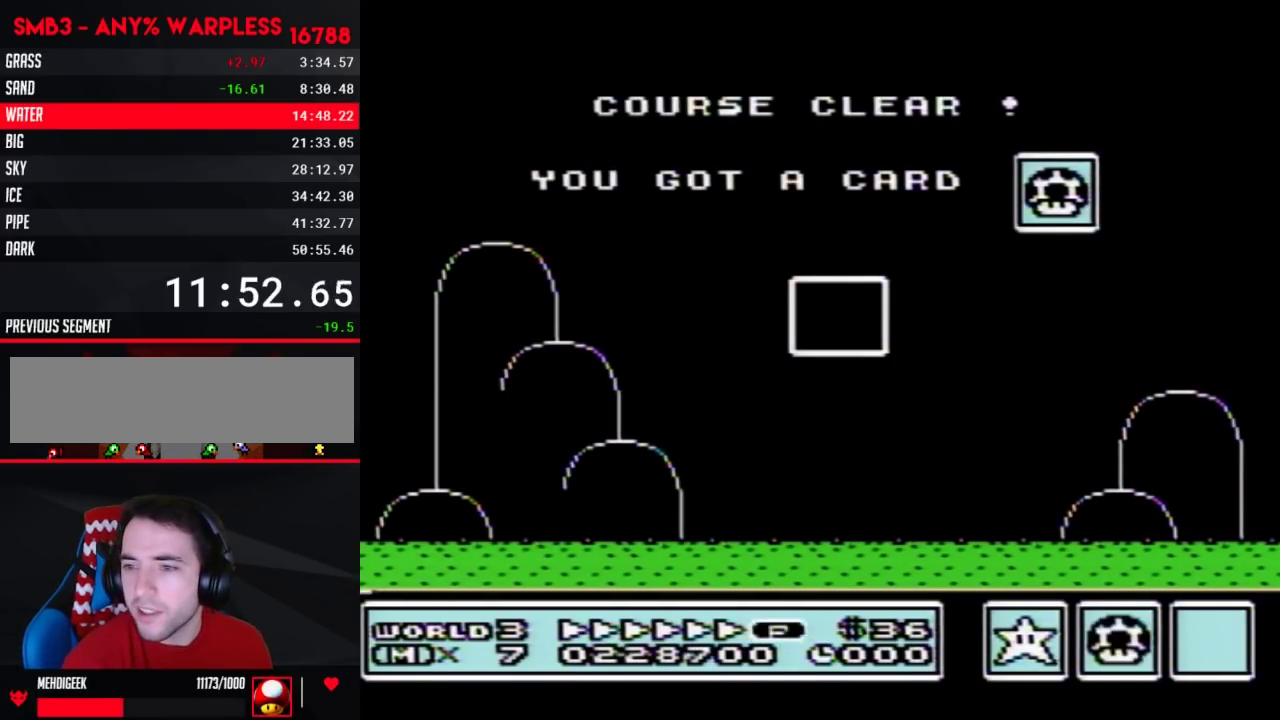
{"buttons": [], "events": []}
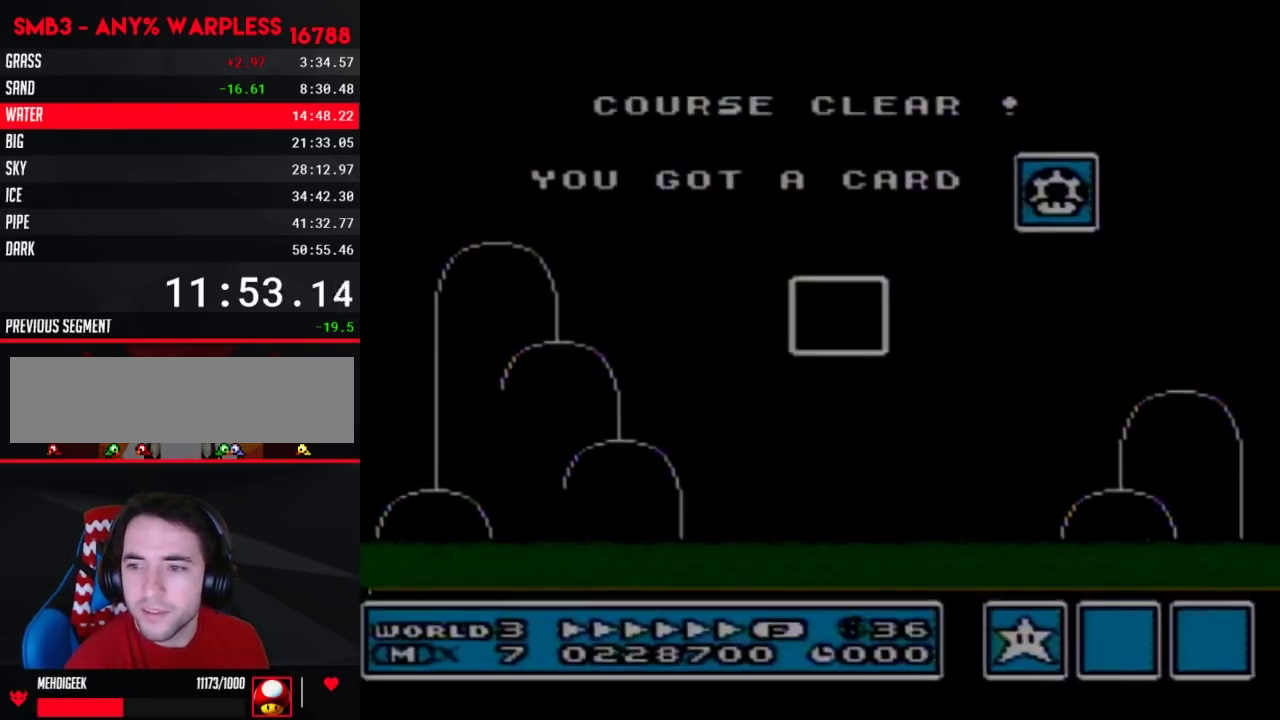
{"buttons": [], "events": []}
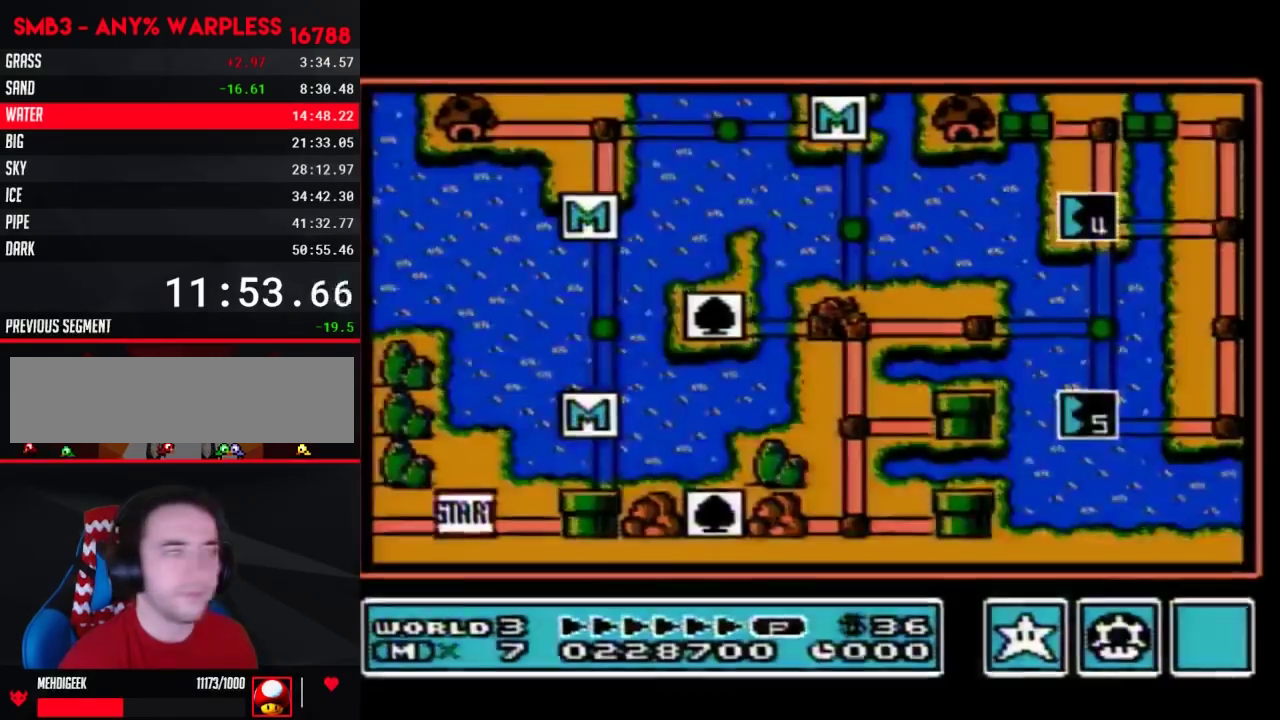
{"buttons": [], "events": []}
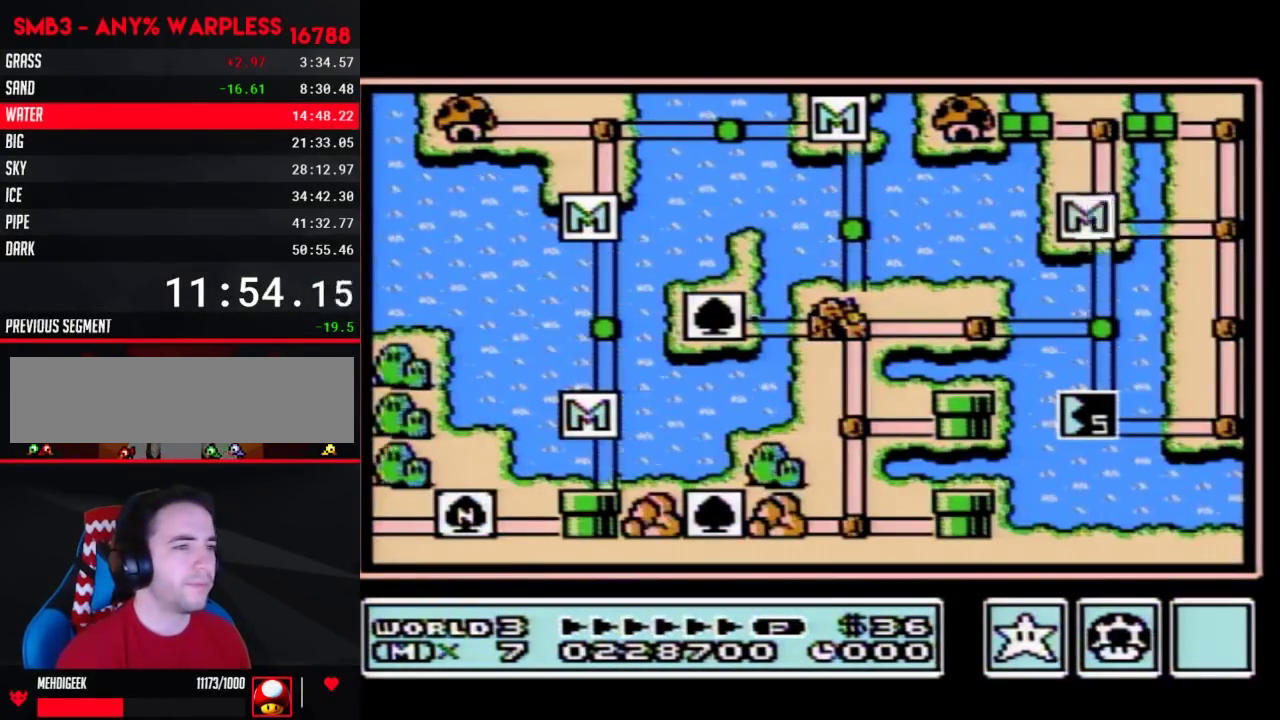
{"buttons": ["DPAD_RIGHT"], "events": [[17, "DPAD_RIGHT", "down"]]}
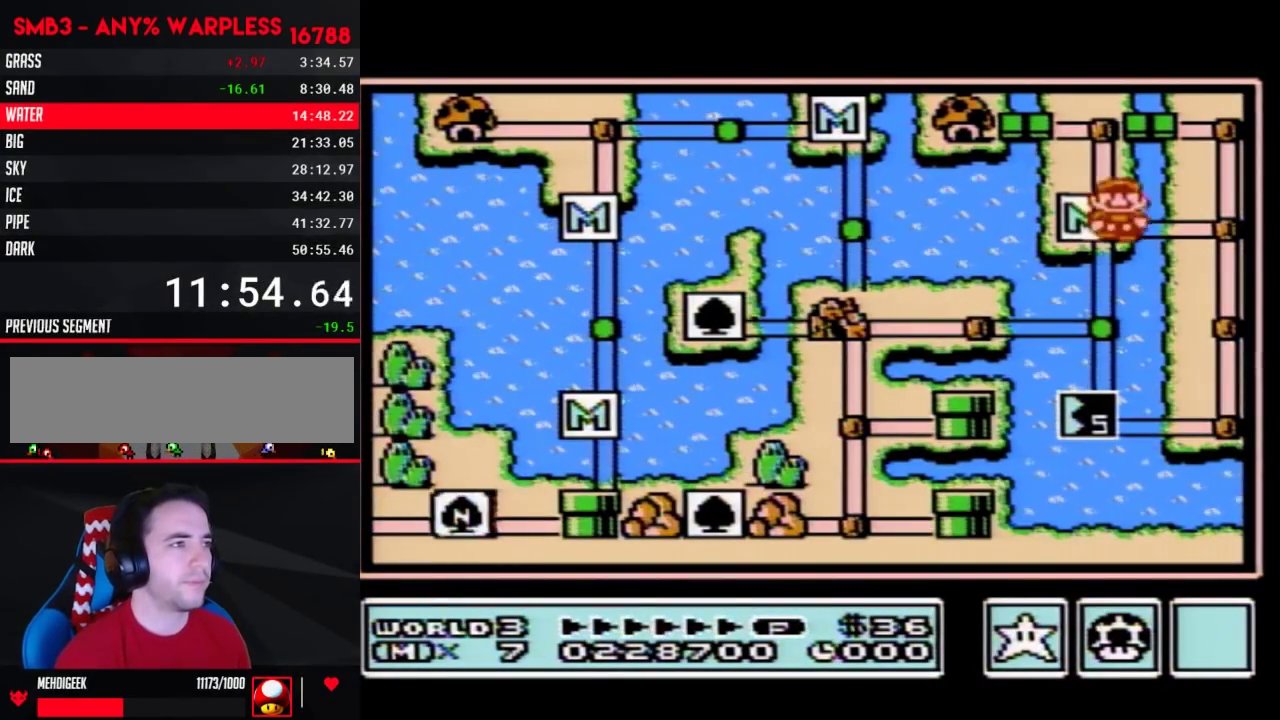
{"buttons": ["DPAD_UP"], "events": [[283, "DPAD_RIGHT", "up"], [283, "DPAD_UP", "down"]]}
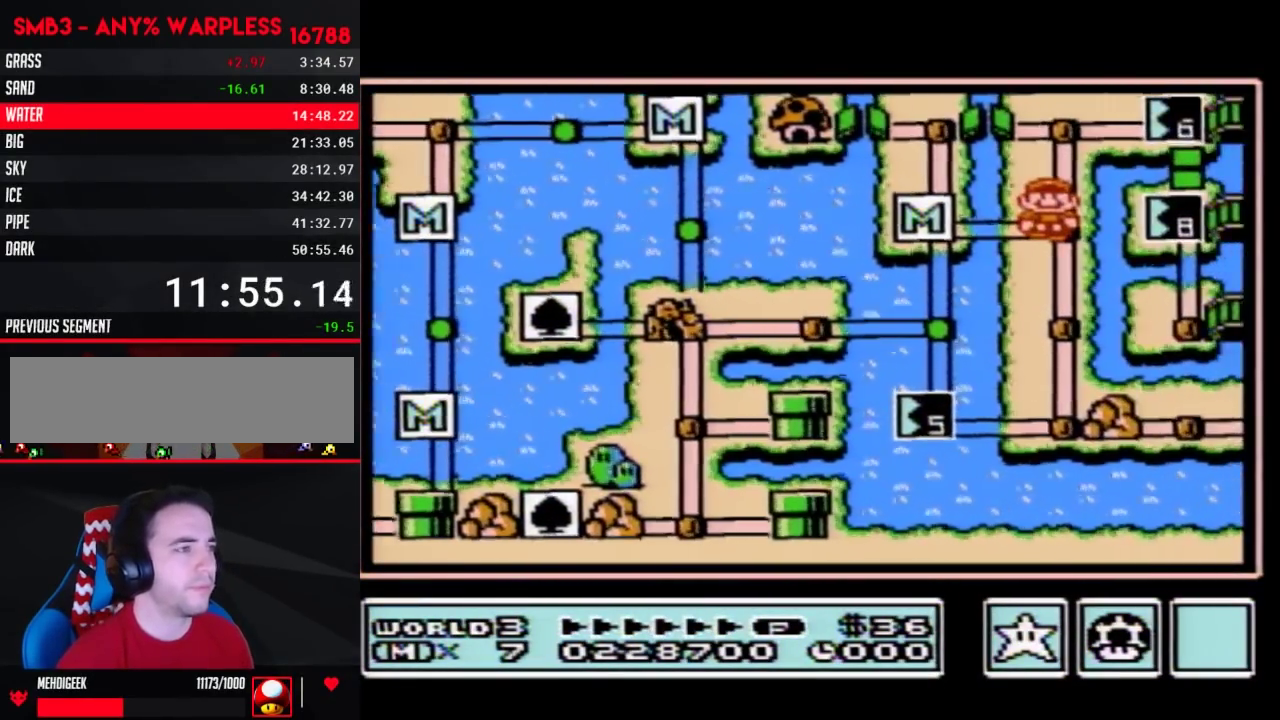
{"buttons": ["DPAD_UP"], "events": []}
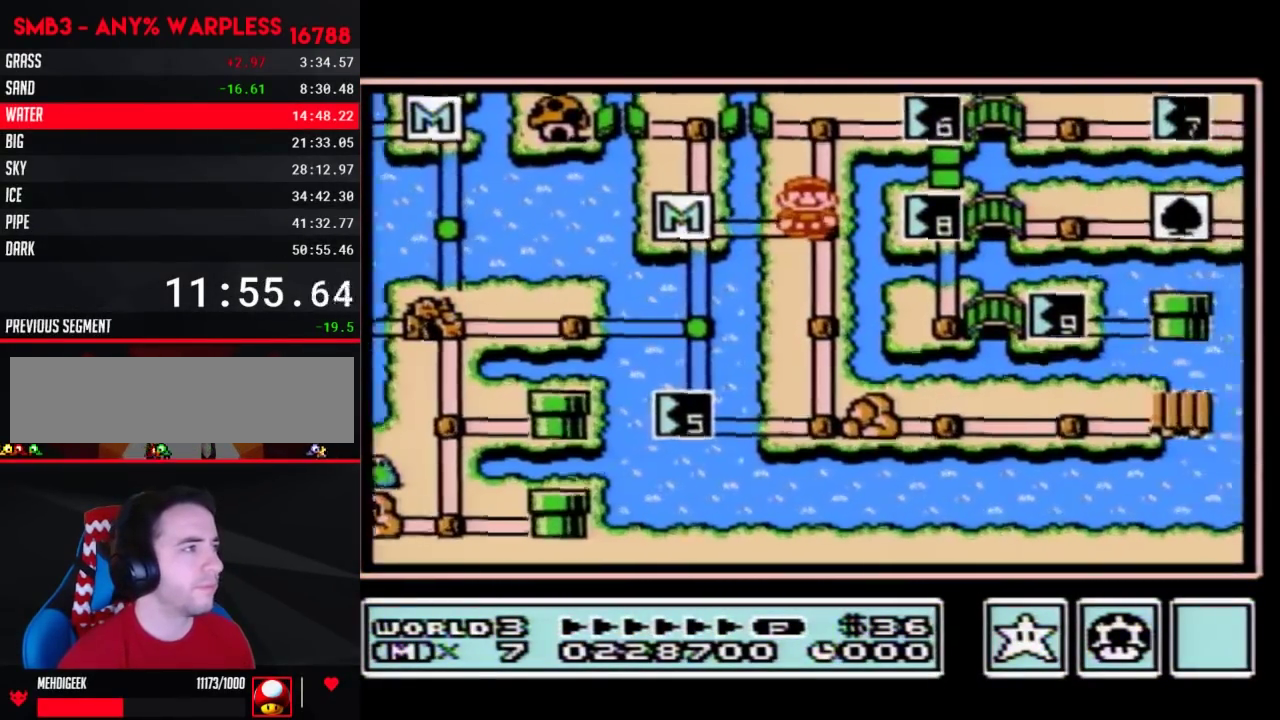
{"buttons": ["DPAD_RIGHT"], "events": [[483, "DPAD_RIGHT", "down"], [483, "DPAD_UP", "up"]]}
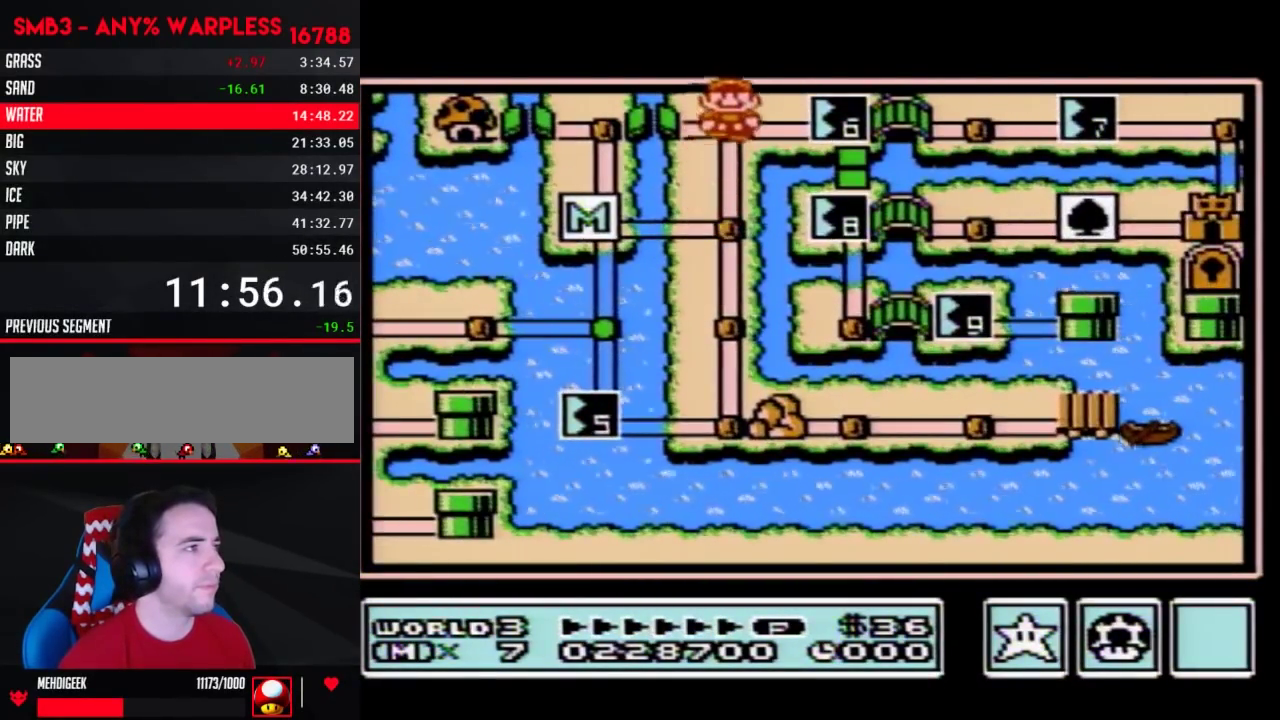
{"buttons": [], "events": [[283, "DPAD_RIGHT", "up"], [300, "B", "down"], [367, "B", "up"]]}
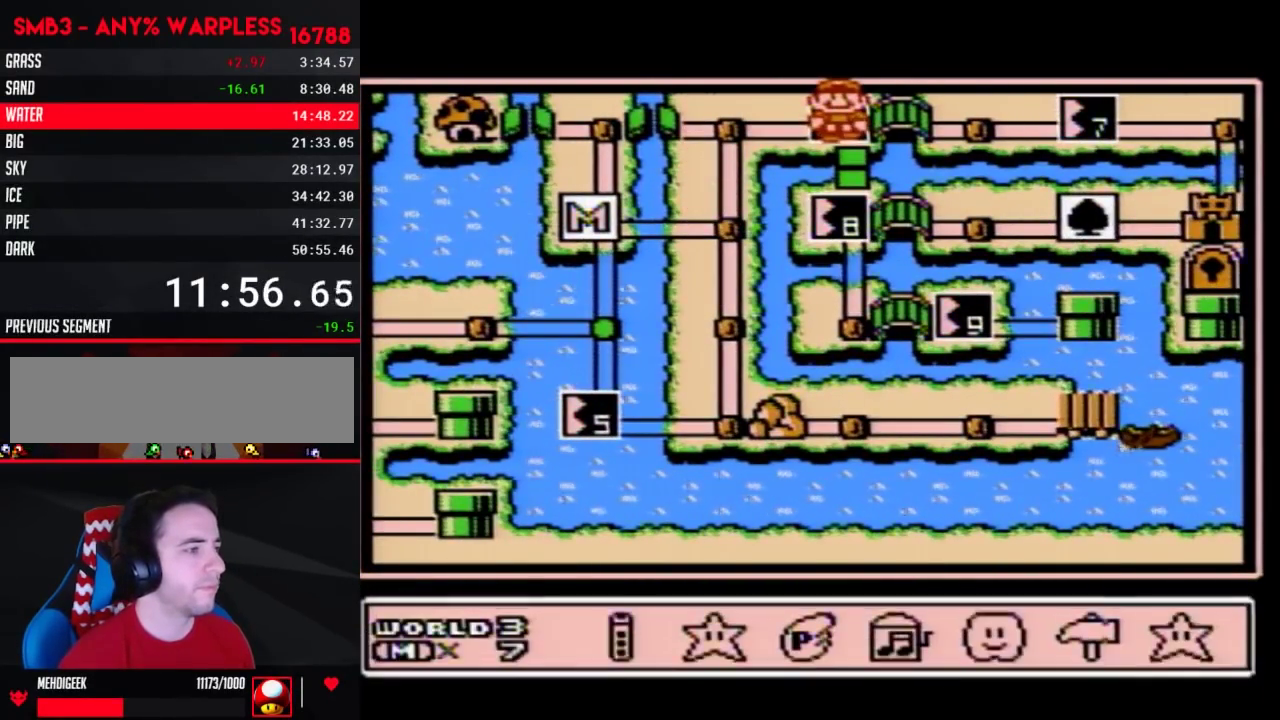
{"buttons": ["A"], "events": [[117, "DPAD_LEFT", "down"], [183, "DPAD_LEFT", "up"], [283, "DPAD_LEFT", "down"], [333, "DPAD_LEFT", "up"], [400, "DPAD_LEFT", "down"], [500, "A", "down"], [500, "DPAD_LEFT", "up"]]}
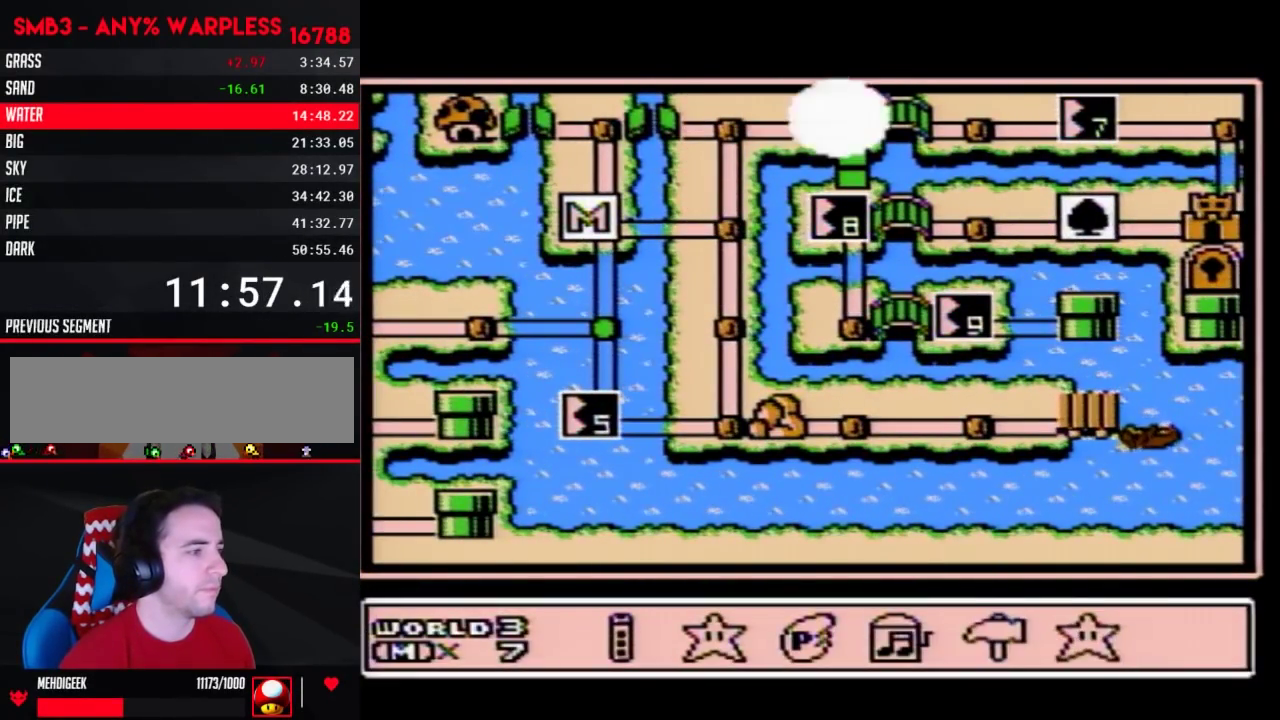
{"buttons": [], "events": [[50, "A", "up"], [217, "DPAD_DOWN", "down"], [283, "DPAD_DOWN", "up"], [367, "DPAD_DOWN", "down"], [433, "DPAD_DOWN", "up"]]}
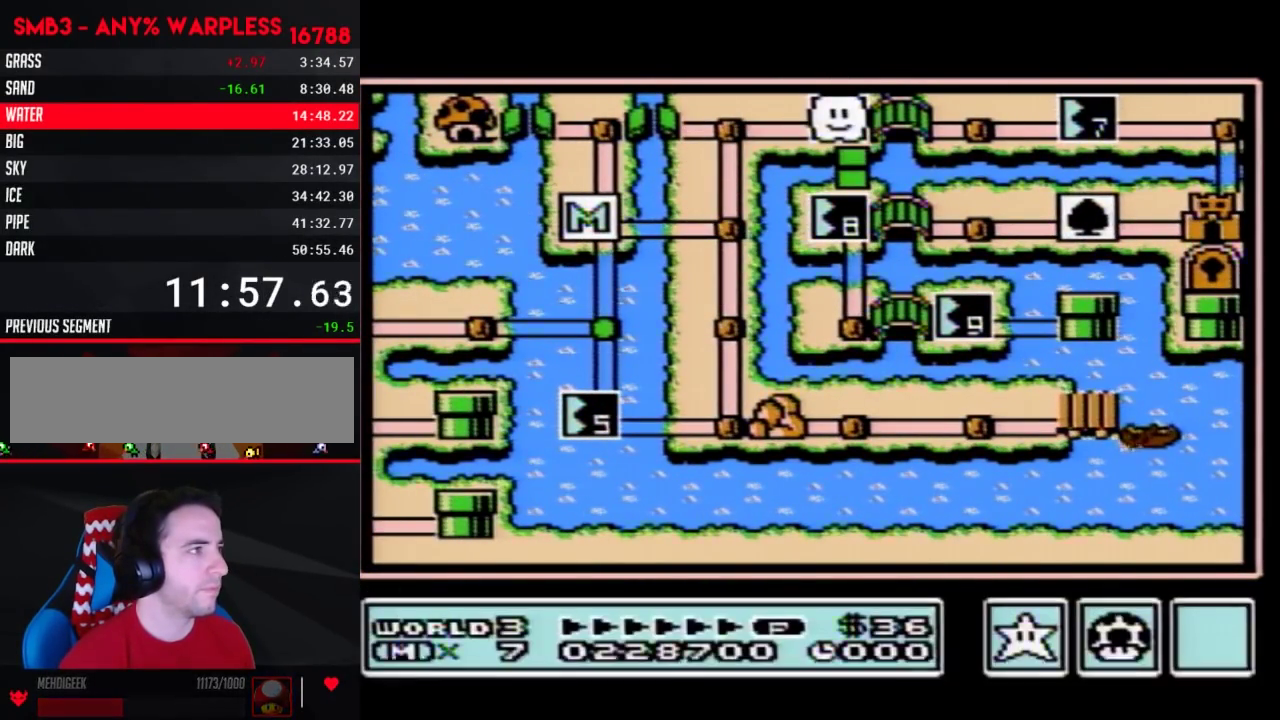
{"buttons": ["DPAD_DOWN"], "events": [[33, "DPAD_DOWN", "down"], [117, "DPAD_DOWN", "up"], [183, "DPAD_DOWN", "down"]]}
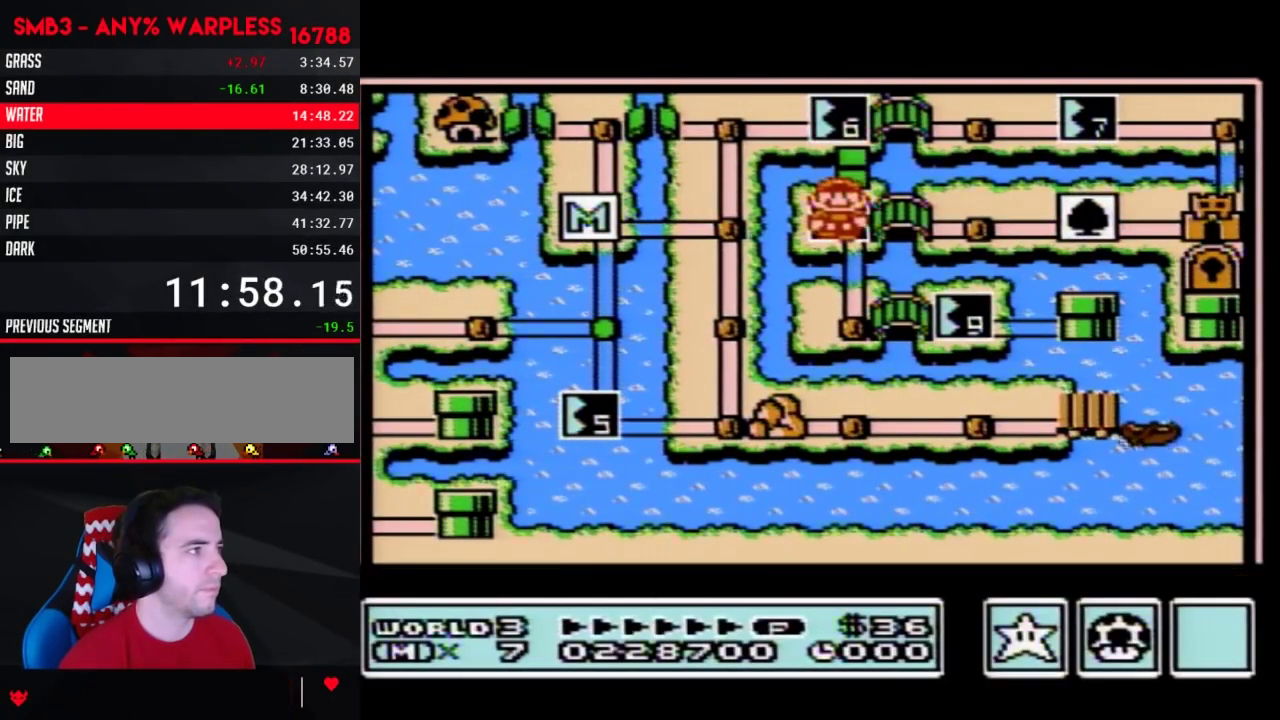
{"buttons": ["DPAD_DOWN"], "events": []}
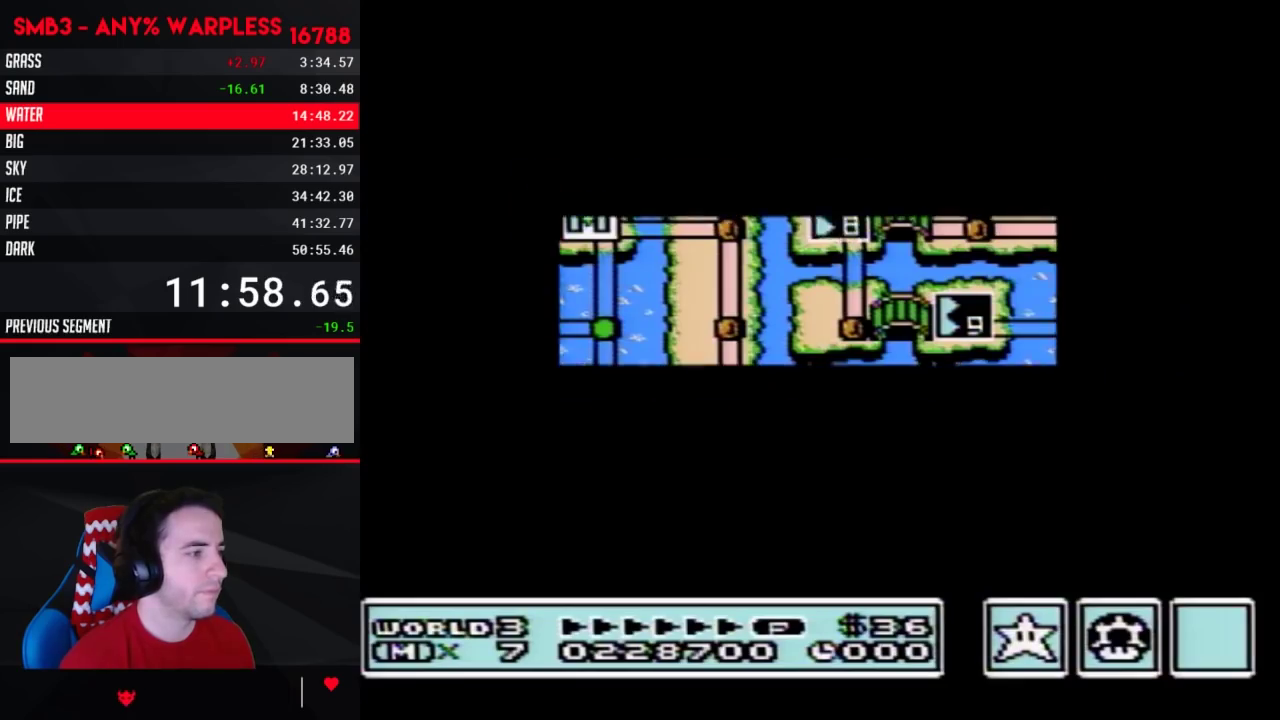
{"buttons": [], "events": [[467, "DPAD_DOWN", "up"]]}
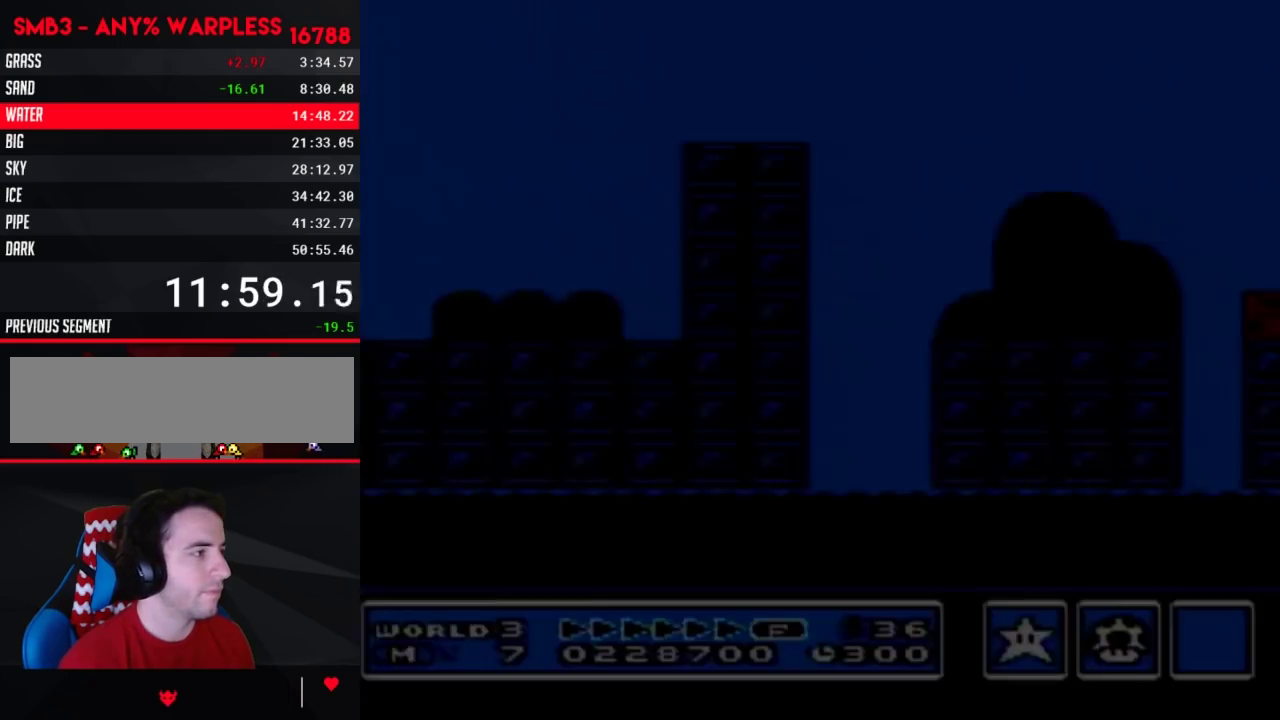
{"buttons": ["B", "DPAD_RIGHT"], "events": [[50, "B", "down"], [50, "DPAD_RIGHT", "down"]]}
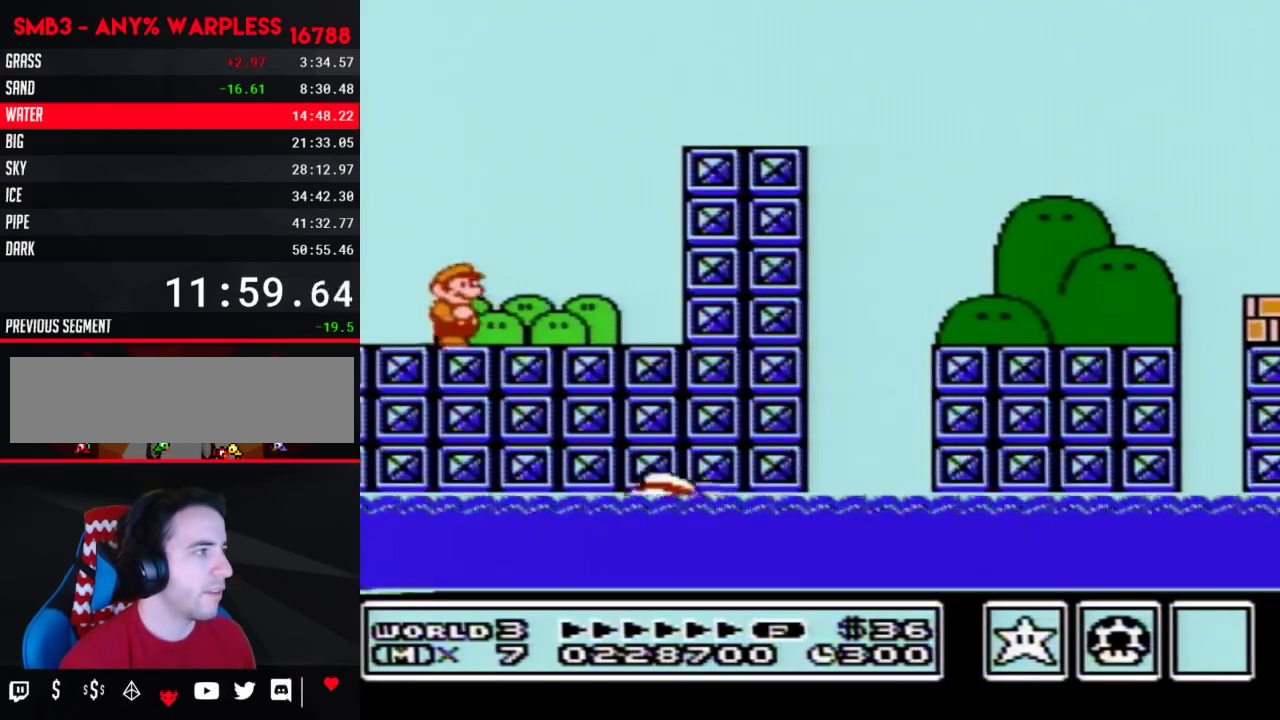
{"buttons": ["A", "B", "DPAD_RIGHT"], "events": [[250, "A", "down"]]}
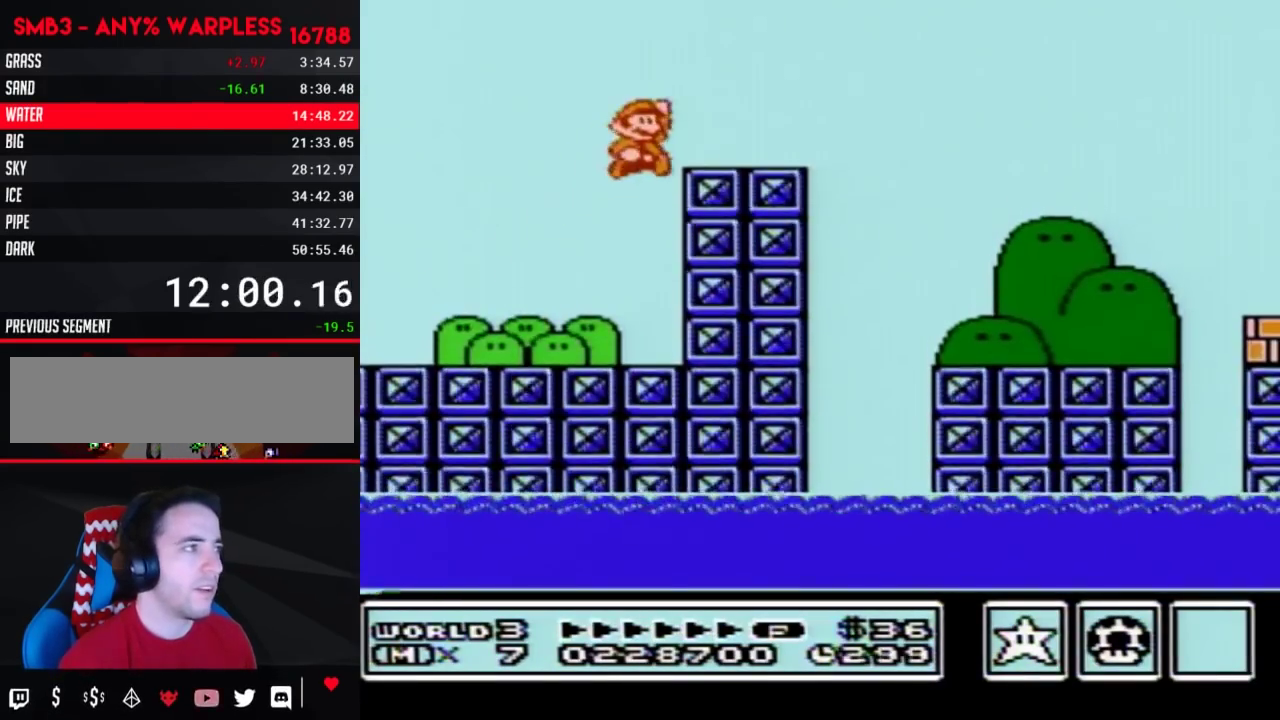
{"buttons": ["B", "DPAD_RIGHT"], "events": [[83, "A", "up"]]}
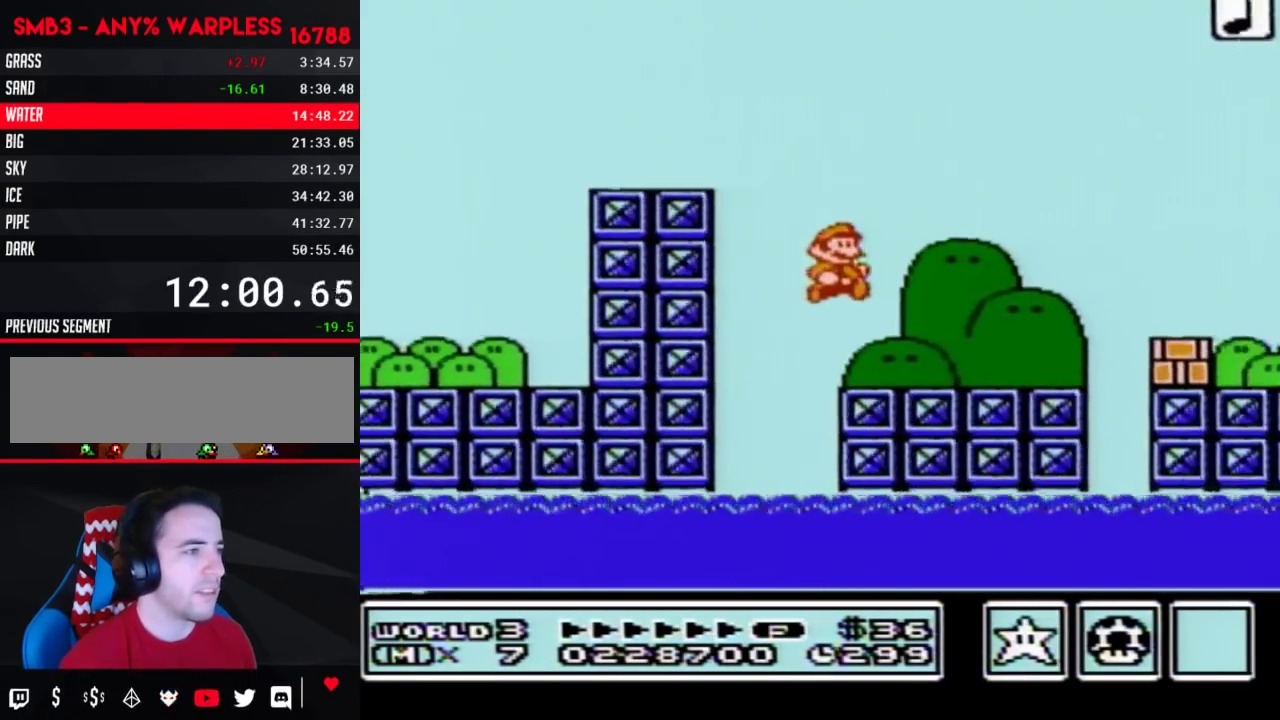
{"buttons": ["B", "DPAD_RIGHT"], "events": [[300, "A", "down"], [400, "A", "up"], [433, "B", "up"], [500, "B", "down"]]}
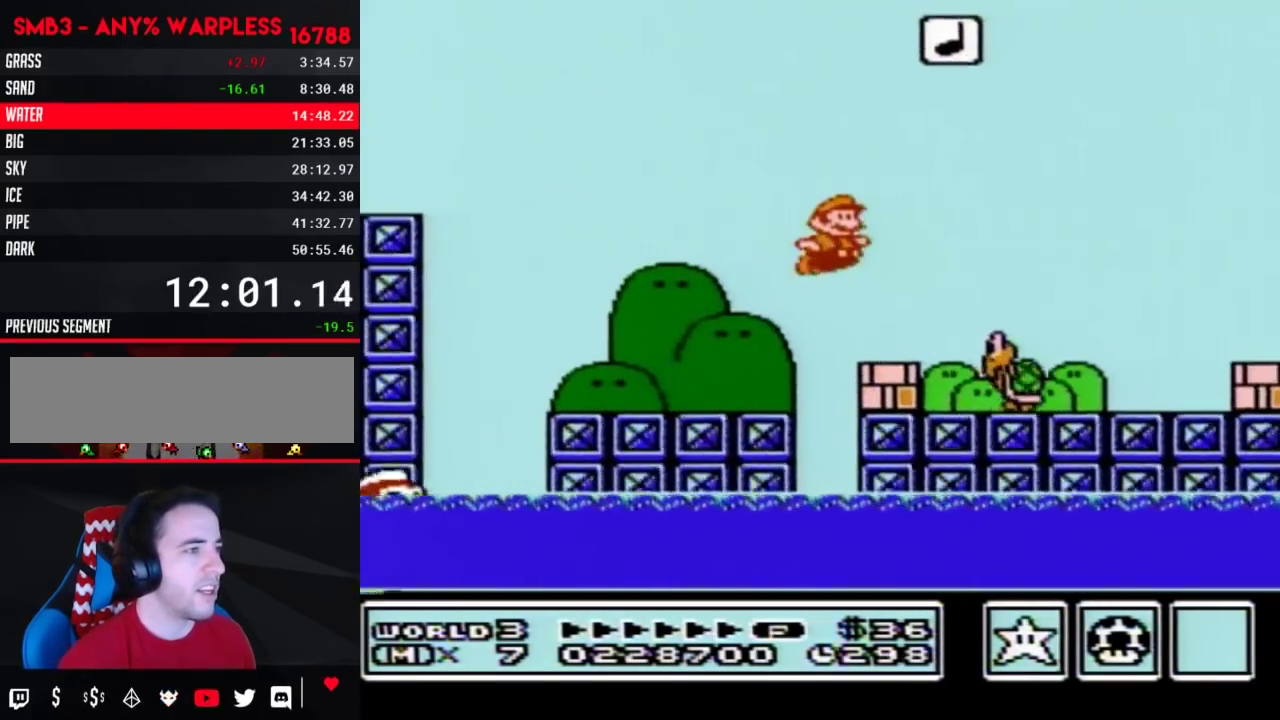
{"buttons": ["A", "B", "DPAD_RIGHT"], "events": [[500, "A", "down"]]}
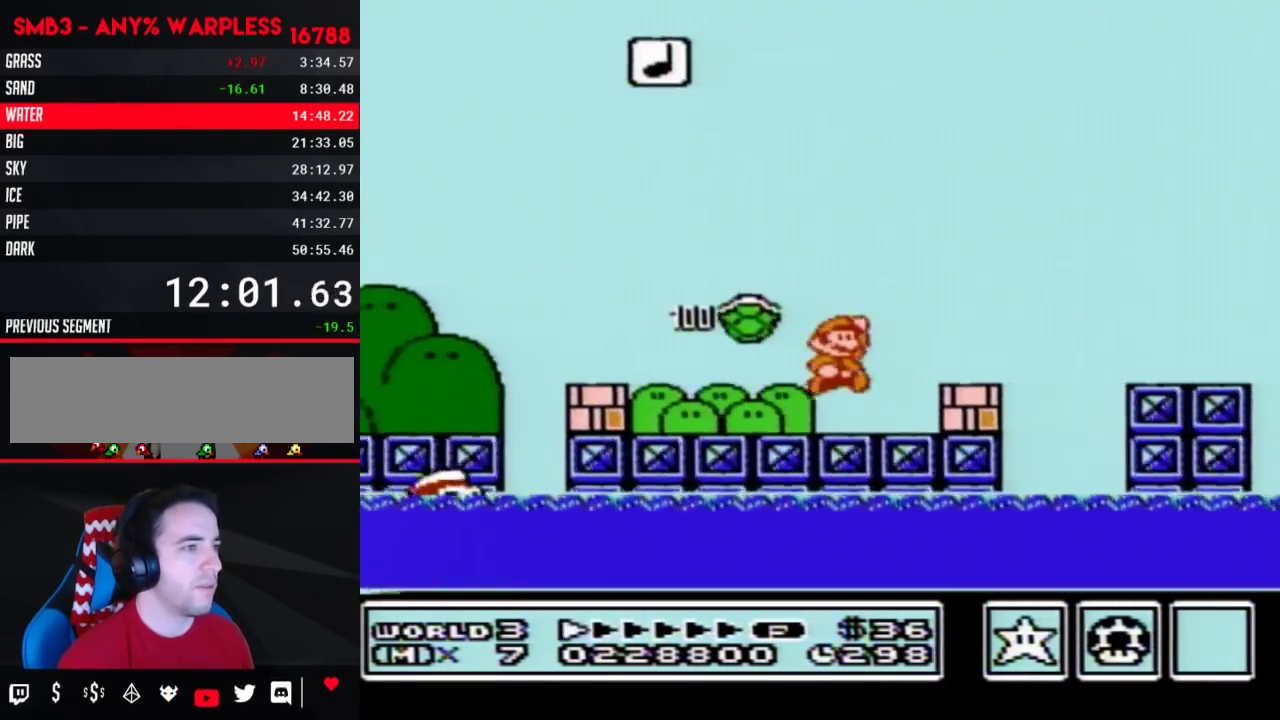
{"buttons": ["B", "DPAD_RIGHT"], "events": [[183, "A", "up"]]}
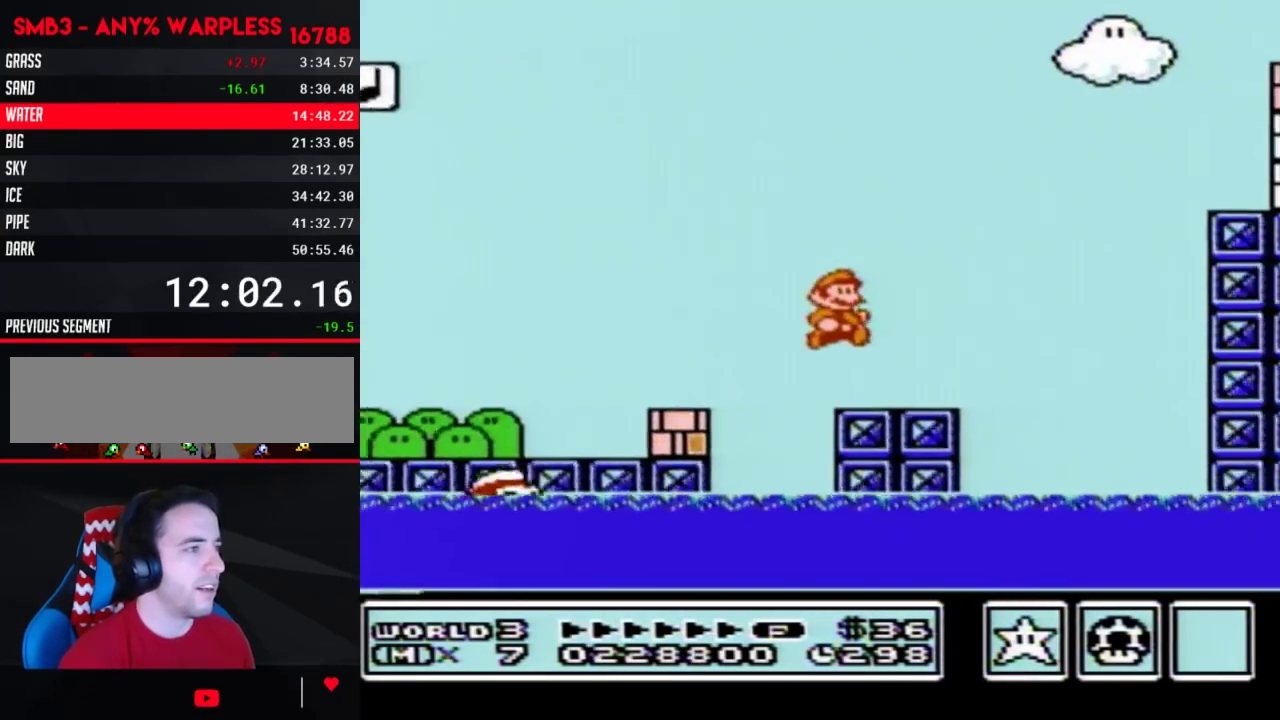
{"buttons": ["A", "B", "DPAD_RIGHT"], "events": [[183, "A", "down"]]}
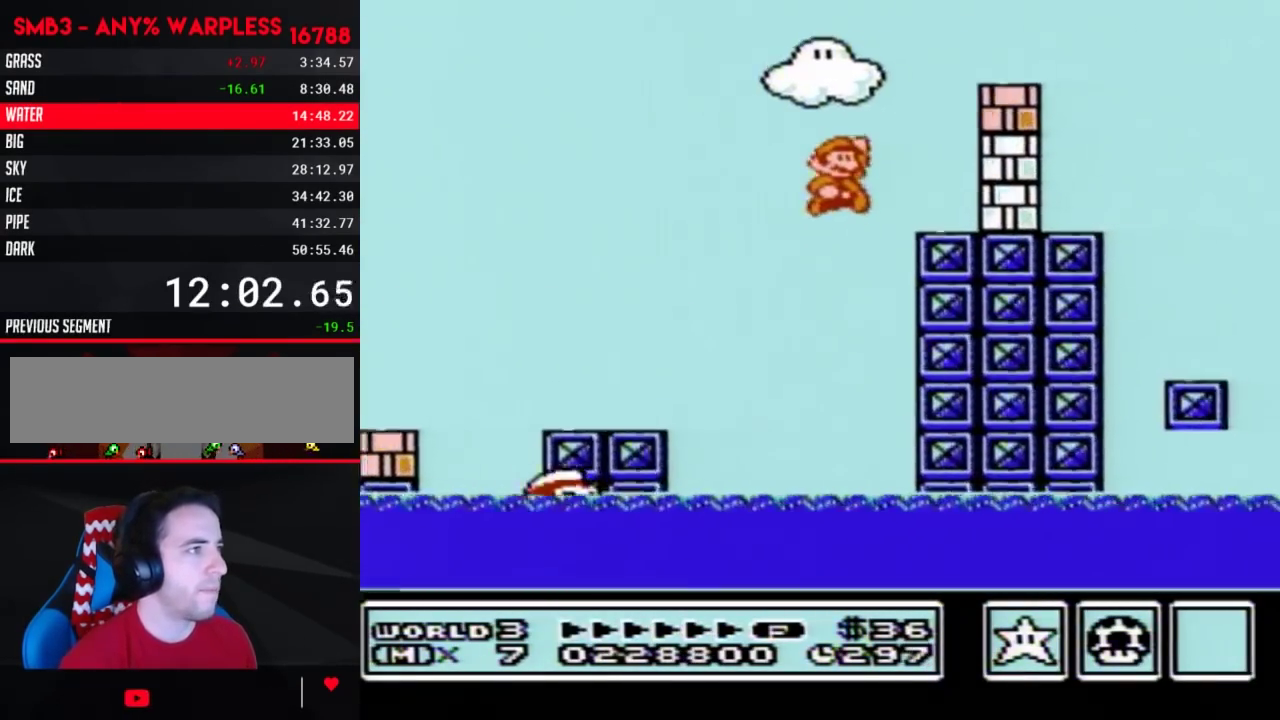
{"buttons": ["B", "DPAD_RIGHT"], "events": [[50, "A", "up"], [217, "B", "up"], [367, "B", "down"]]}
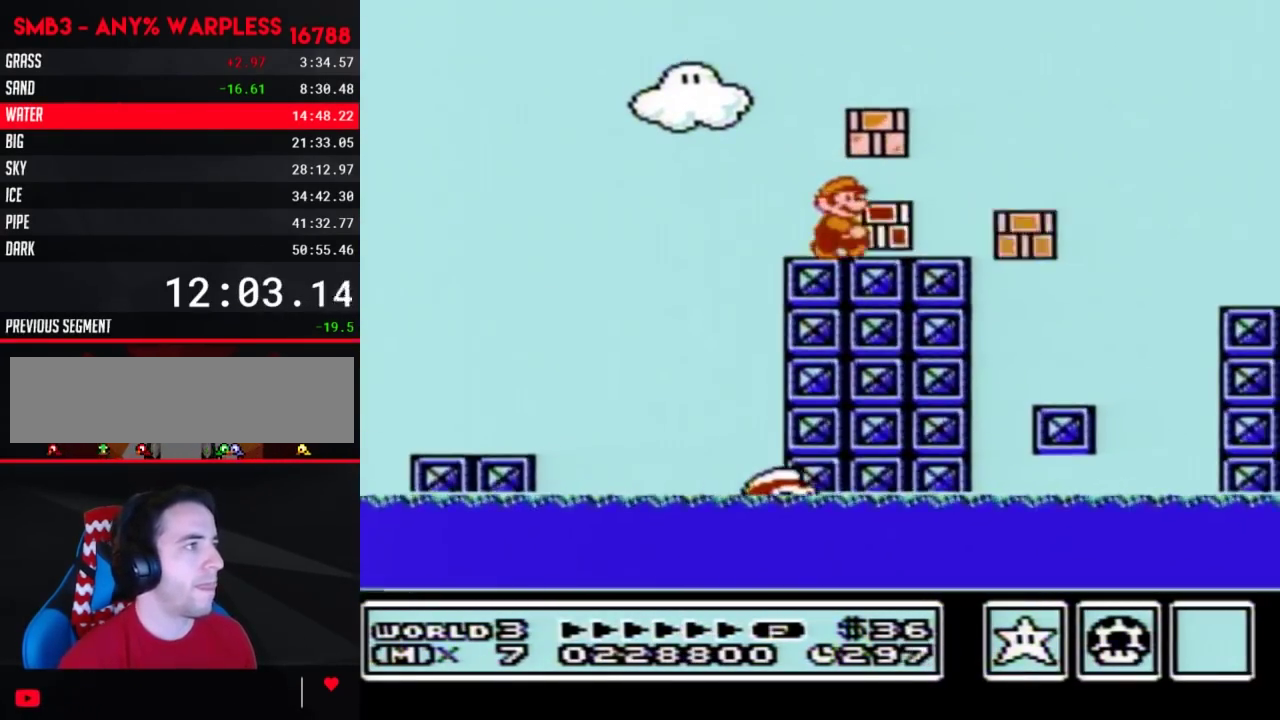
{"buttons": ["B", "DPAD_RIGHT"], "events": [[400, "A", "down"], [467, "A", "up"]]}
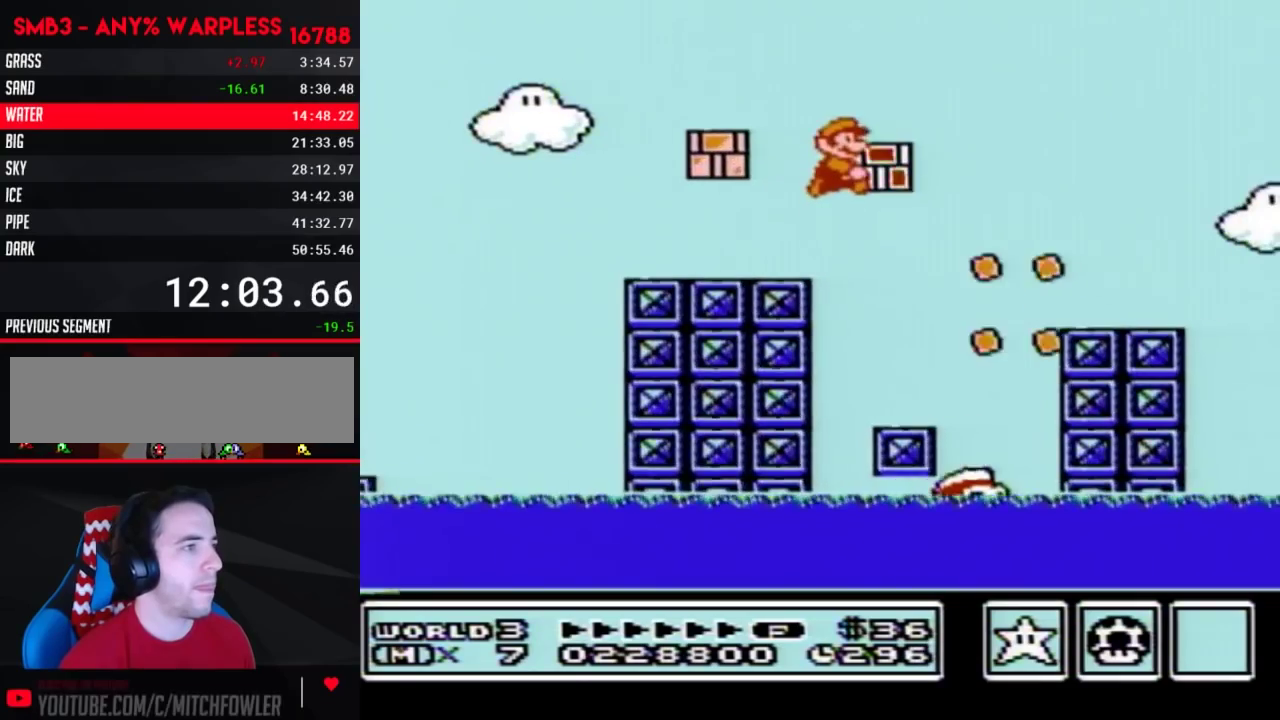
{"buttons": ["B", "DPAD_RIGHT"], "events": []}
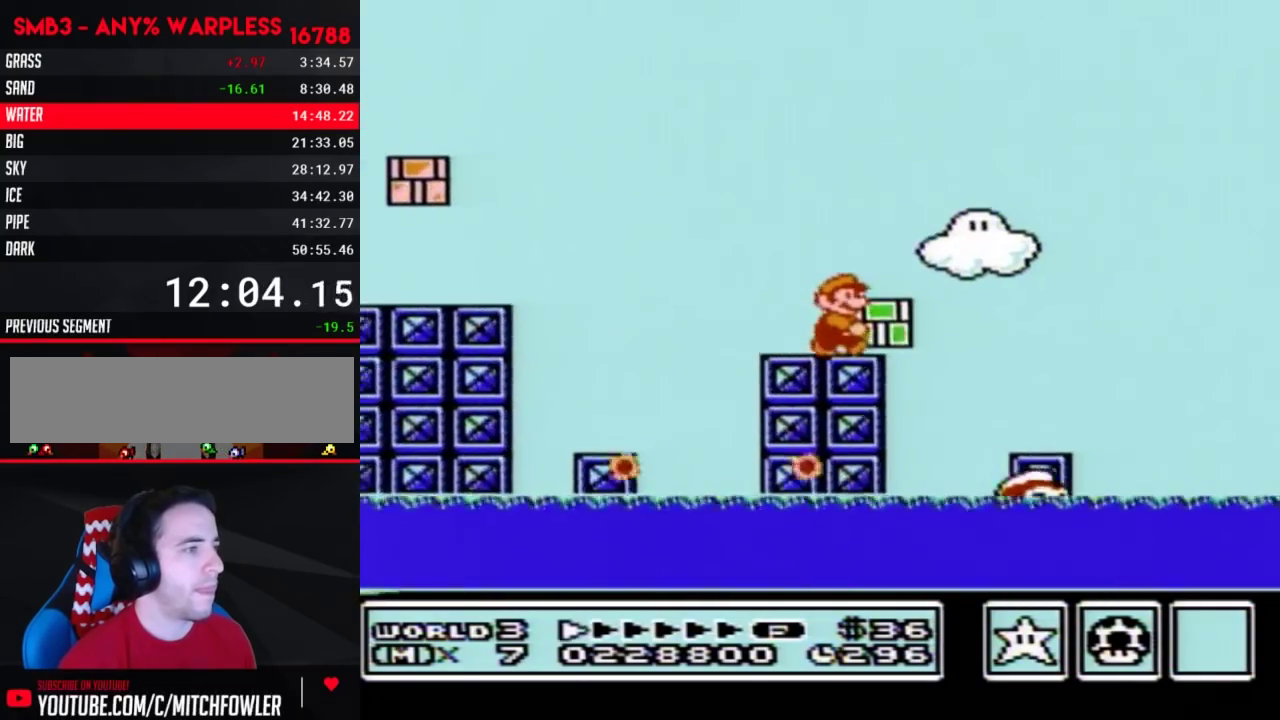
{"buttons": ["A", "B", "DPAD_RIGHT"], "events": [[467, "A", "down"]]}